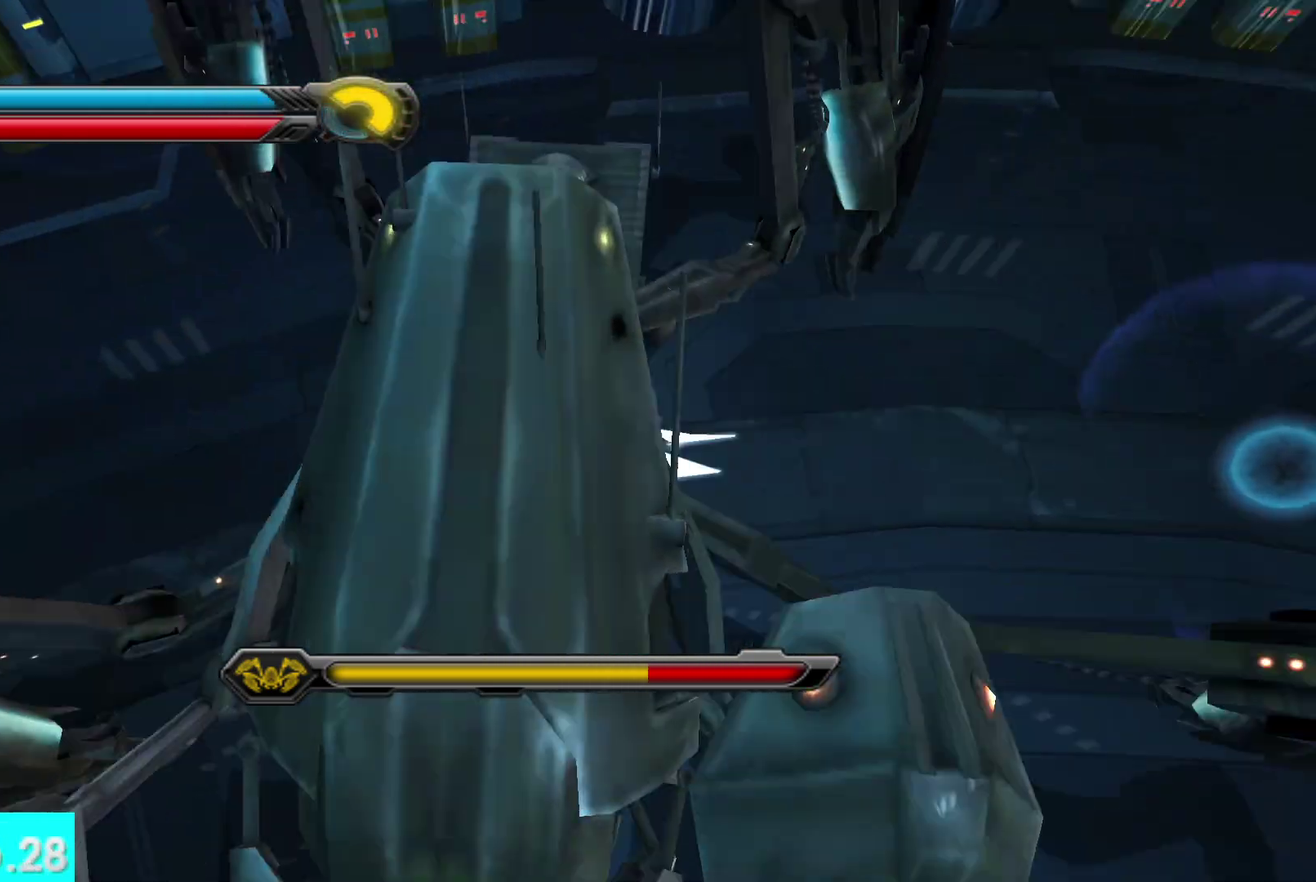
Gameplay with a controller (Xbox layout); each line is a JSON object with the inputs held at the frame after it. "events" lists button and stick changes between this image and that frame as [ms after this image, input, new state], when the widget could be followed in between. Not read: L2 R2.
{"buttons": [], "left_stick": "down", "right_stick": "left", "events": [[250, "left_stick", "right"], [333, "left_stick", "down-right"], [383, "right_stick", "center"], [400, "left_stick", "down"], [433, "right_stick", "left"]]}
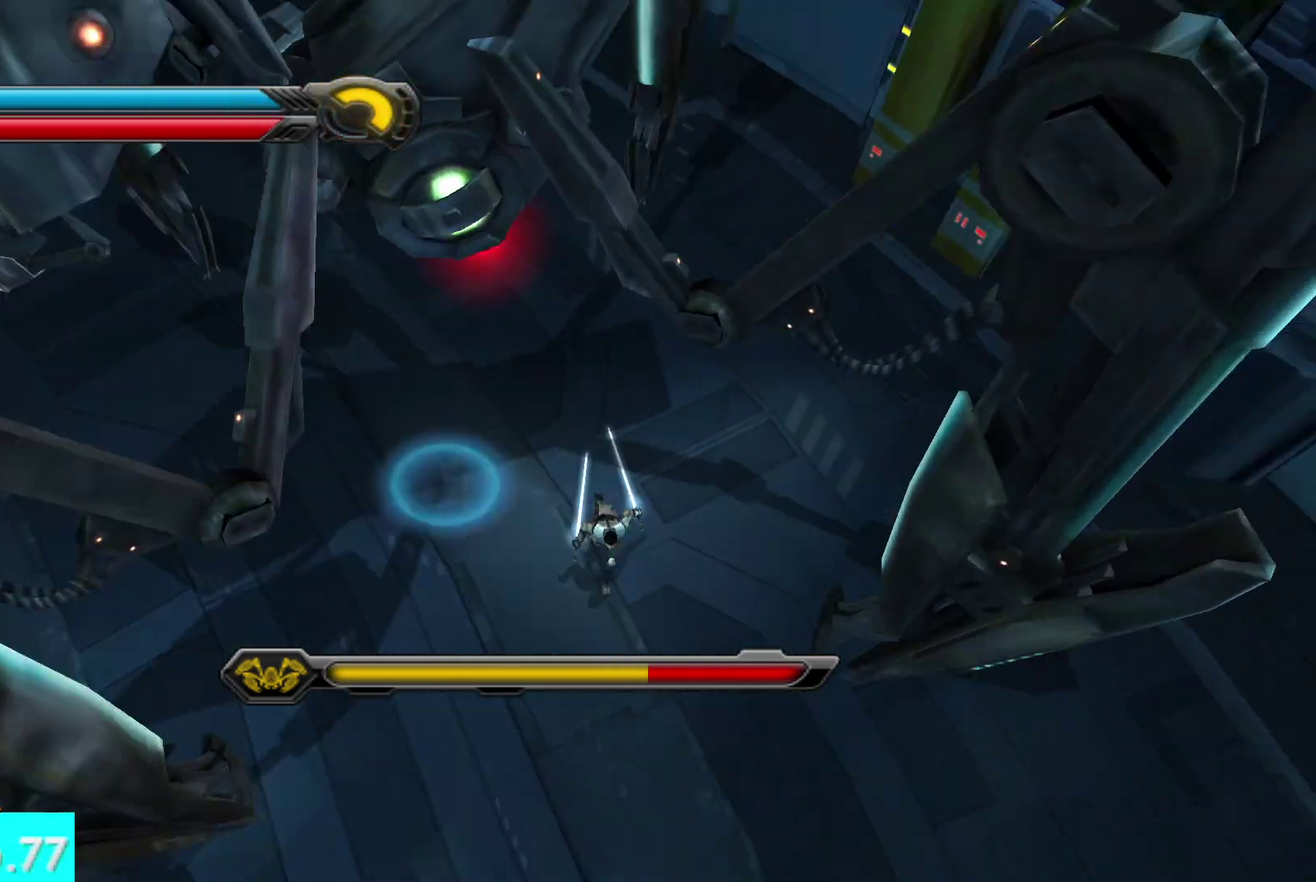
{"buttons": [], "left_stick": "down-left", "right_stick": "left", "events": [[83, "right_stick", "center"], [150, "right_stick", "left"], [200, "L1", "down"], [233, "left_stick", "down-left"], [383, "L1", "up"]]}
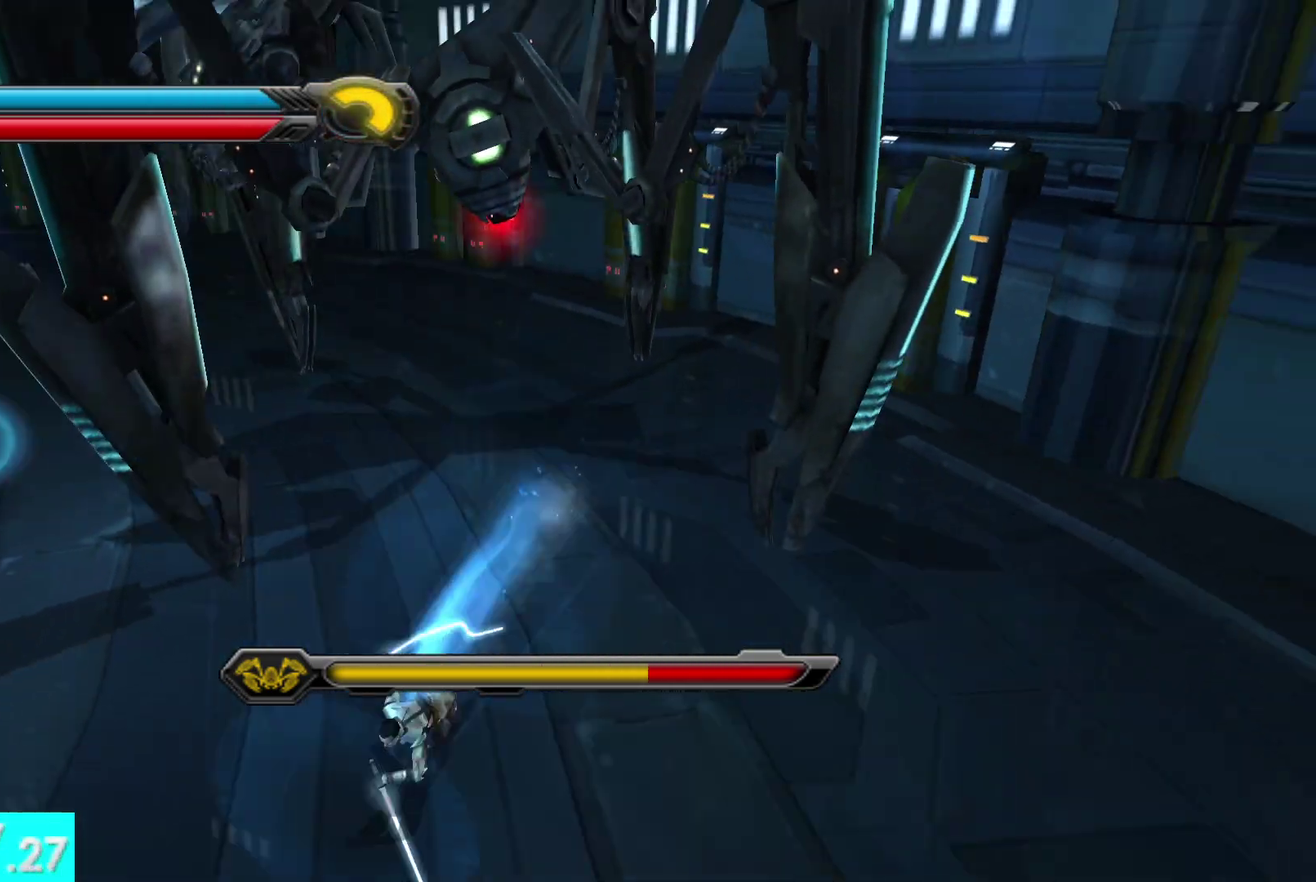
{"buttons": [], "left_stick": "down-left", "right_stick": "left", "events": [[217, "L1", "down"], [383, "L1", "up"]]}
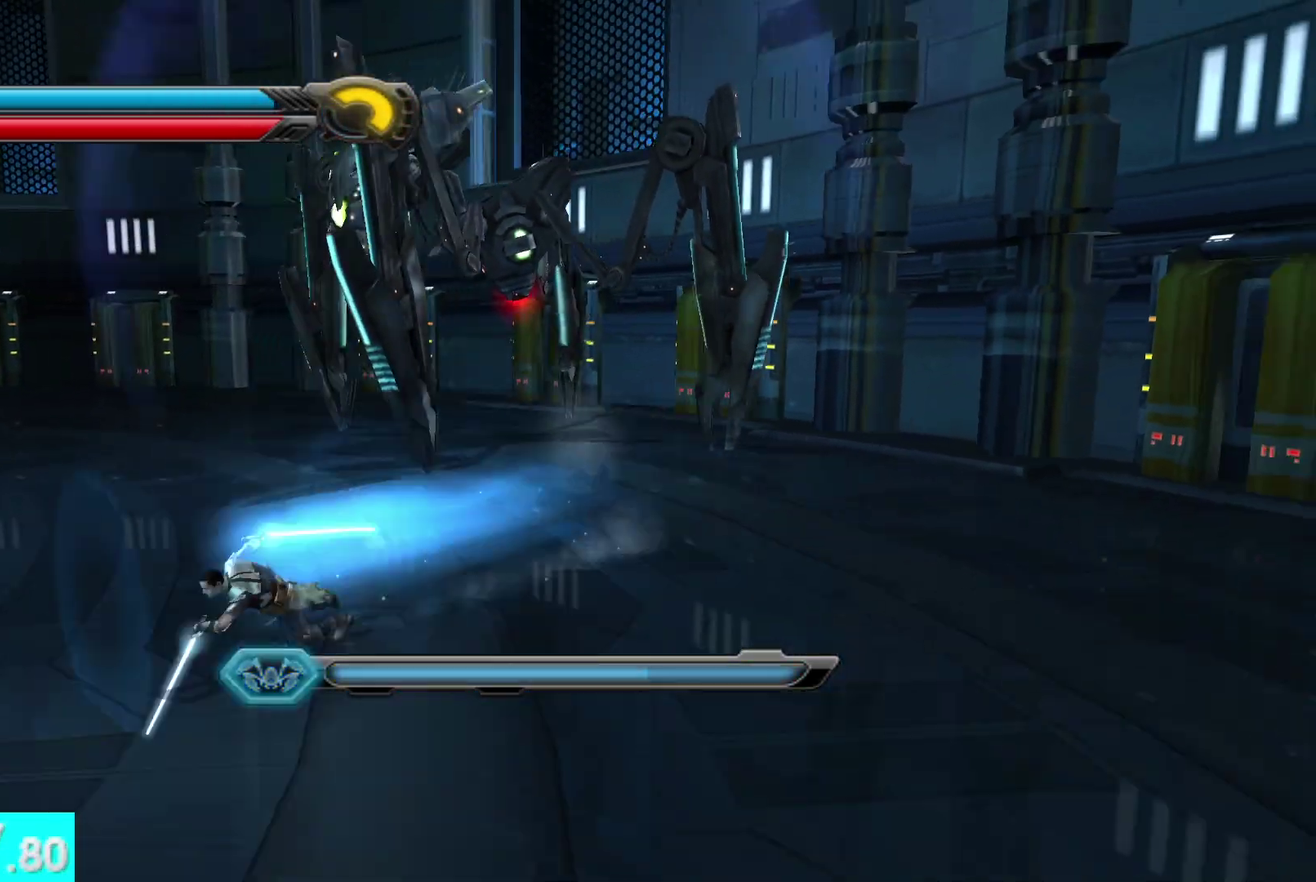
{"buttons": [], "left_stick": "down", "right_stick": "left", "events": [[233, "L1", "down"], [350, "left_stick", "down"], [400, "L1", "up"]]}
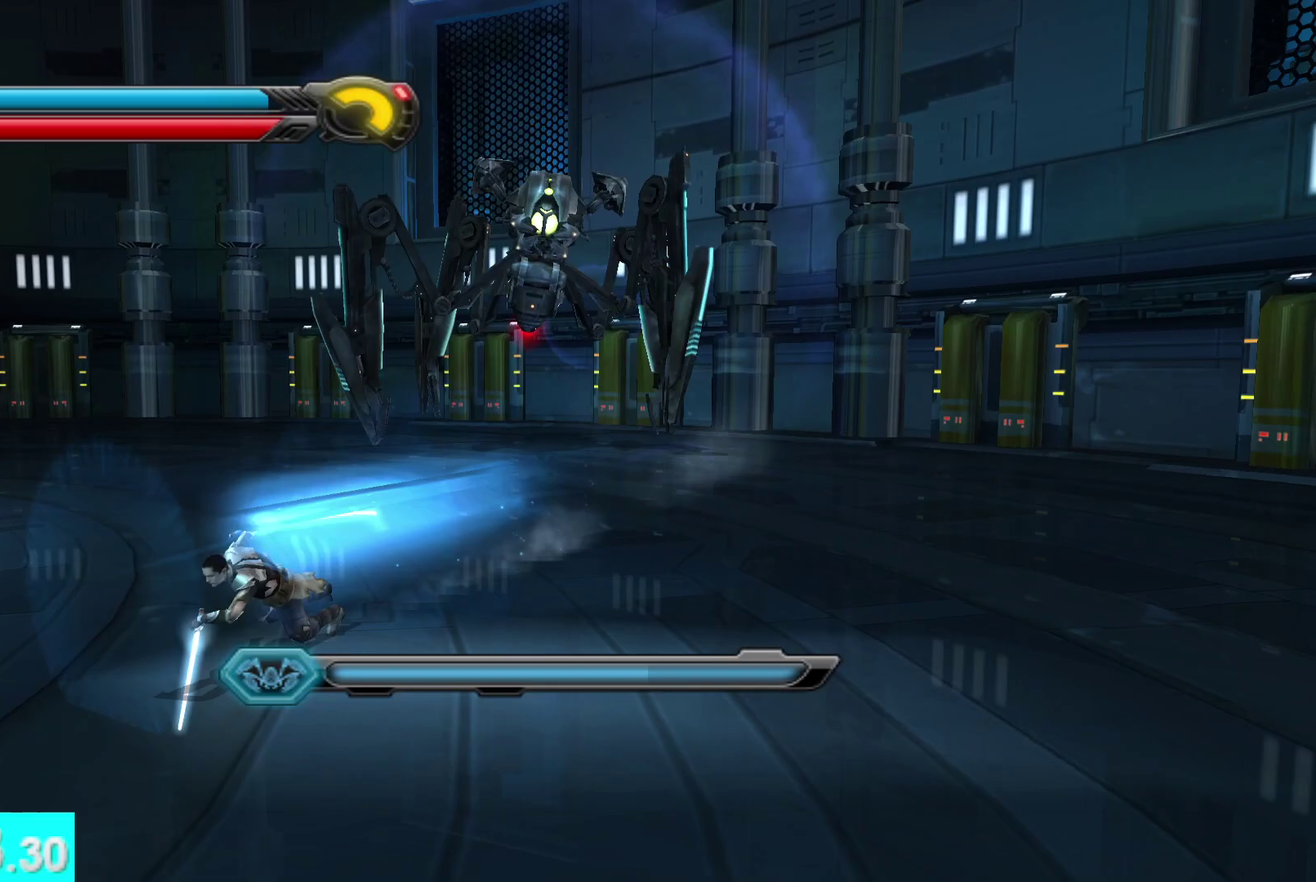
{"buttons": [], "left_stick": "down-left", "right_stick": "center", "events": [[267, "L1", "down"], [283, "left_stick", "down-left"], [350, "right_stick", "center"], [433, "L1", "up"]]}
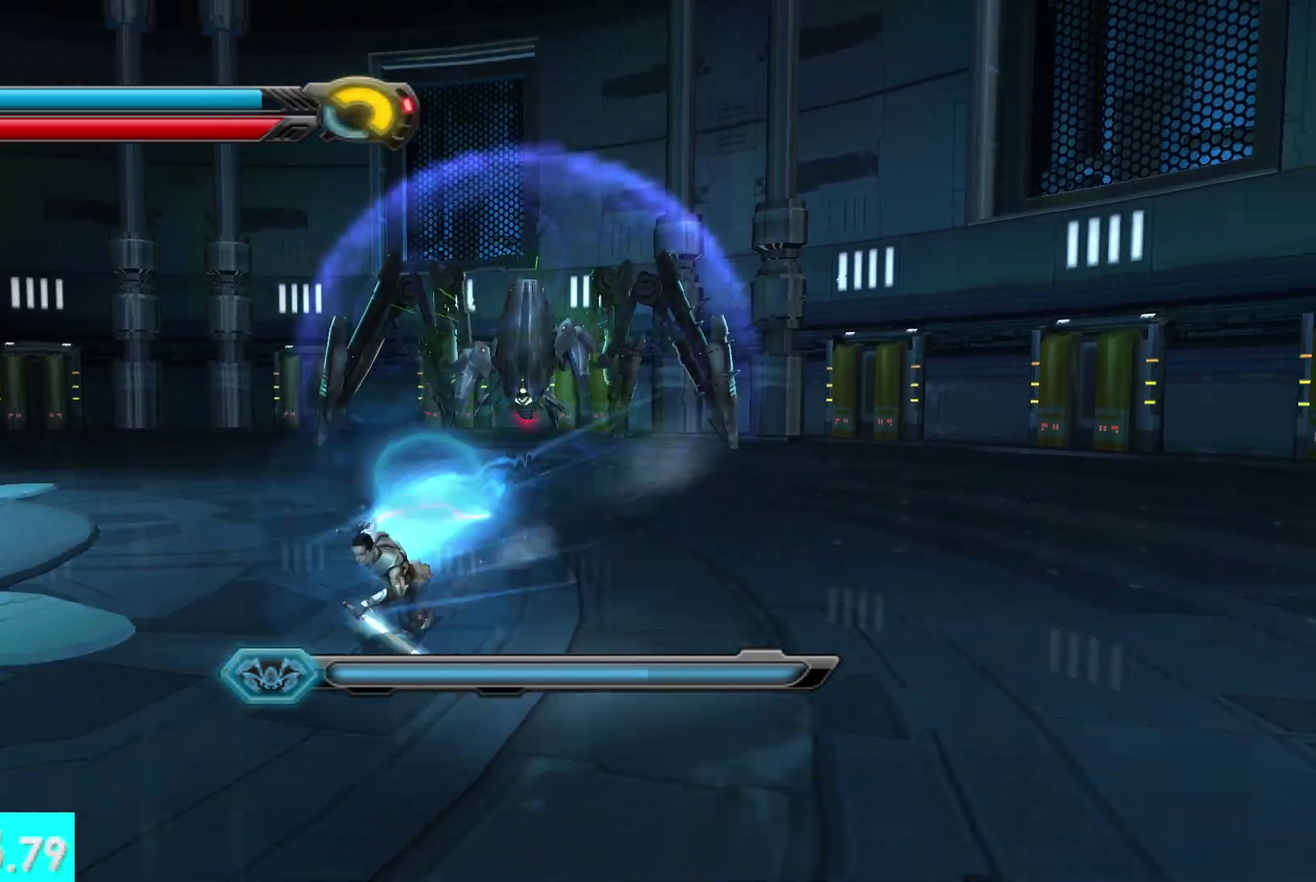
{"buttons": [], "left_stick": "down-left", "right_stick": "center", "events": [[267, "L1", "down"], [433, "L1", "up"]]}
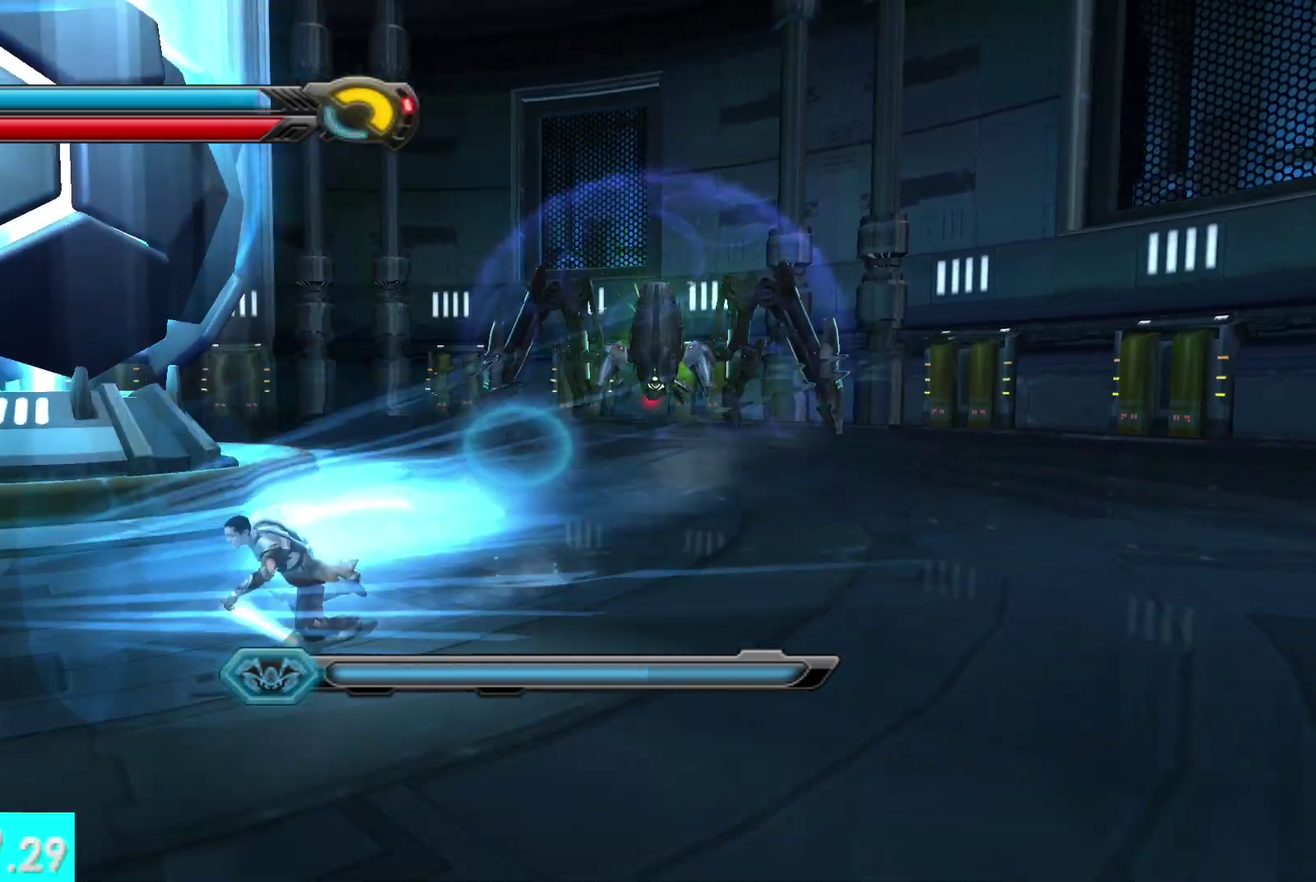
{"buttons": [], "left_stick": "up-left", "right_stick": "right", "events": [[50, "left_stick", "left"], [383, "right_stick", "right"], [417, "left_stick", "up-left"]]}
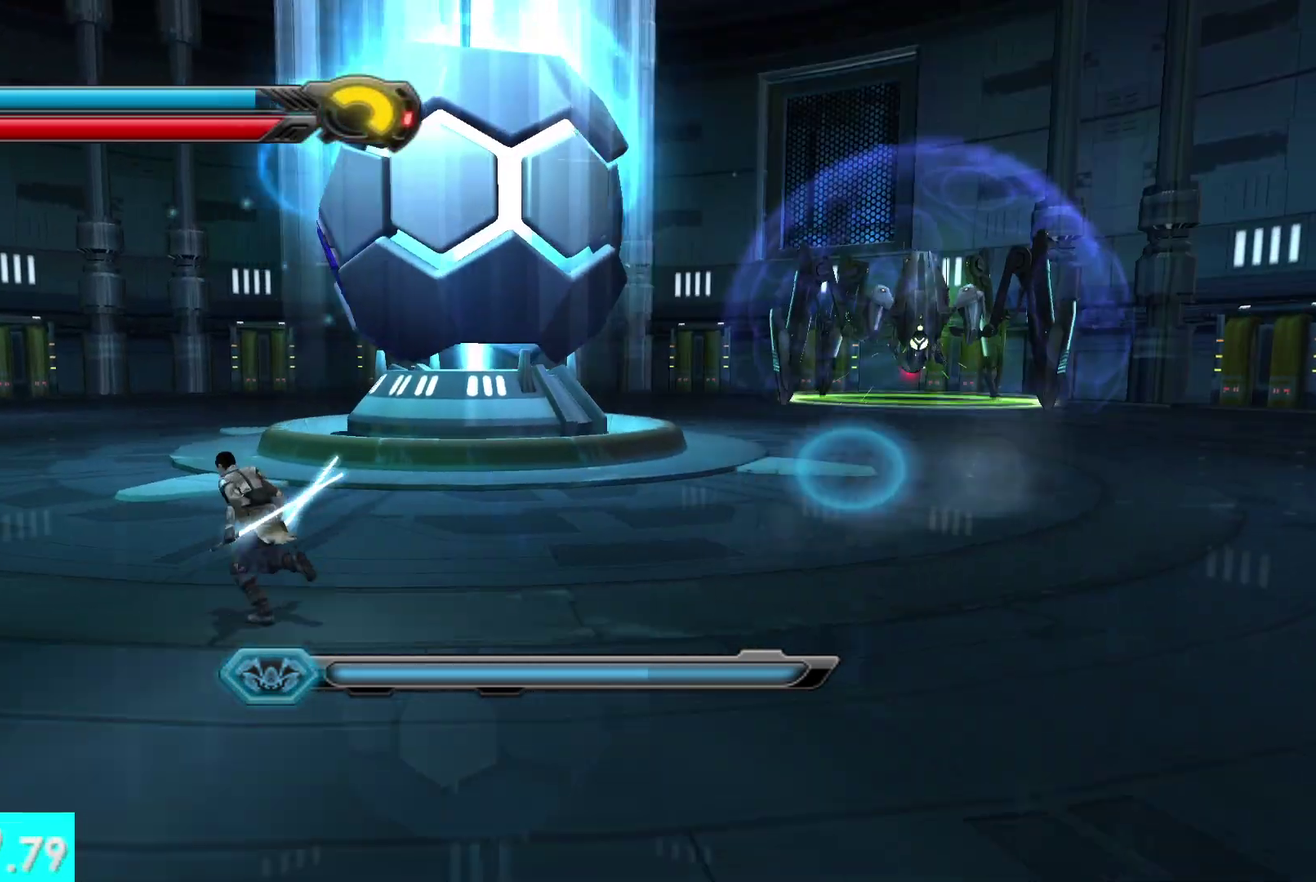
{"buttons": ["Y"], "left_stick": "up-left", "right_stick": "up-right", "events": [[167, "right_stick", "up-right"], [467, "Y", "down"]]}
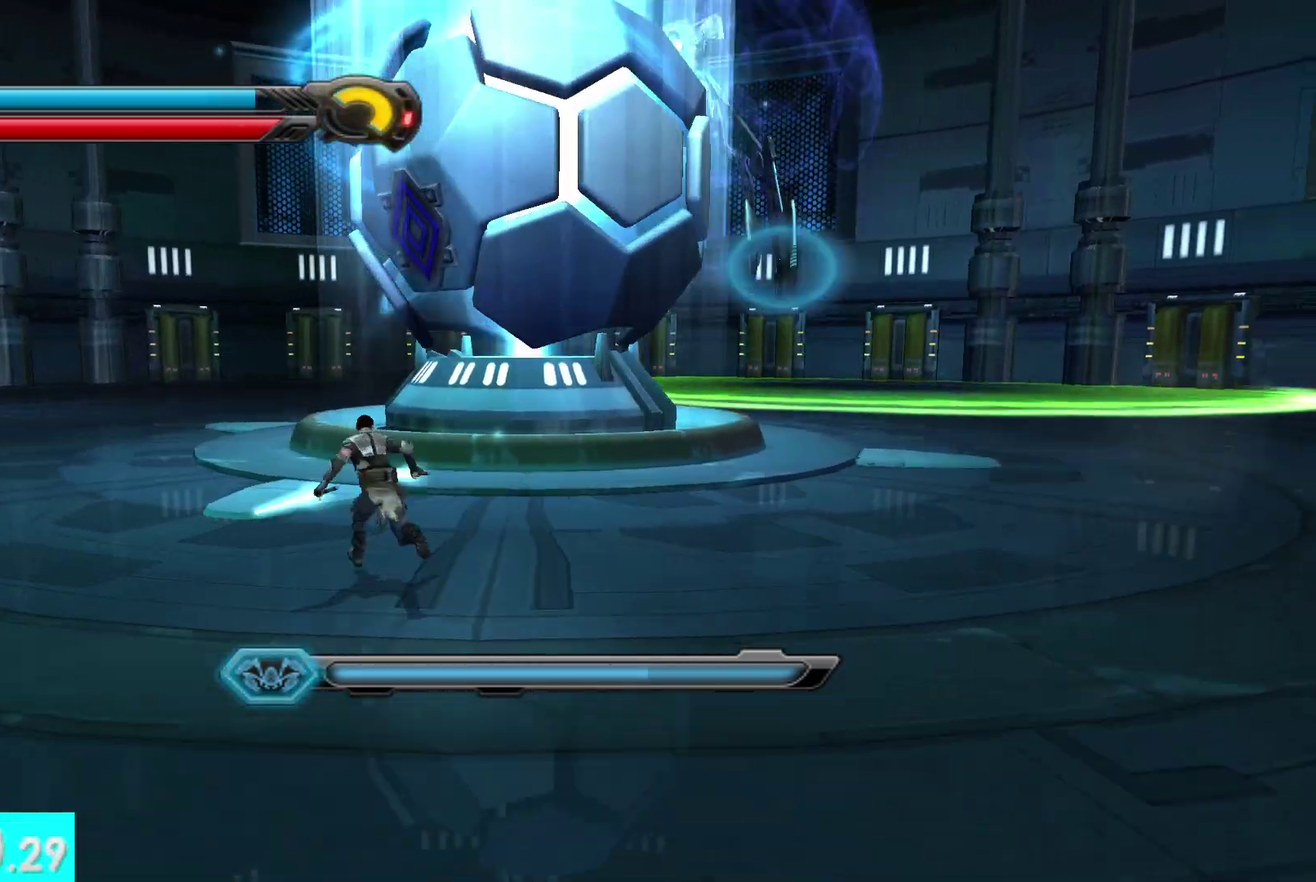
{"buttons": [], "left_stick": "right", "right_stick": "up-left", "events": [[117, "right_stick", "center"], [183, "left_stick", "up"], [250, "left_stick", "up-right"], [383, "left_stick", "right"], [400, "right_stick", "up-left"], [433, "Y", "up"]]}
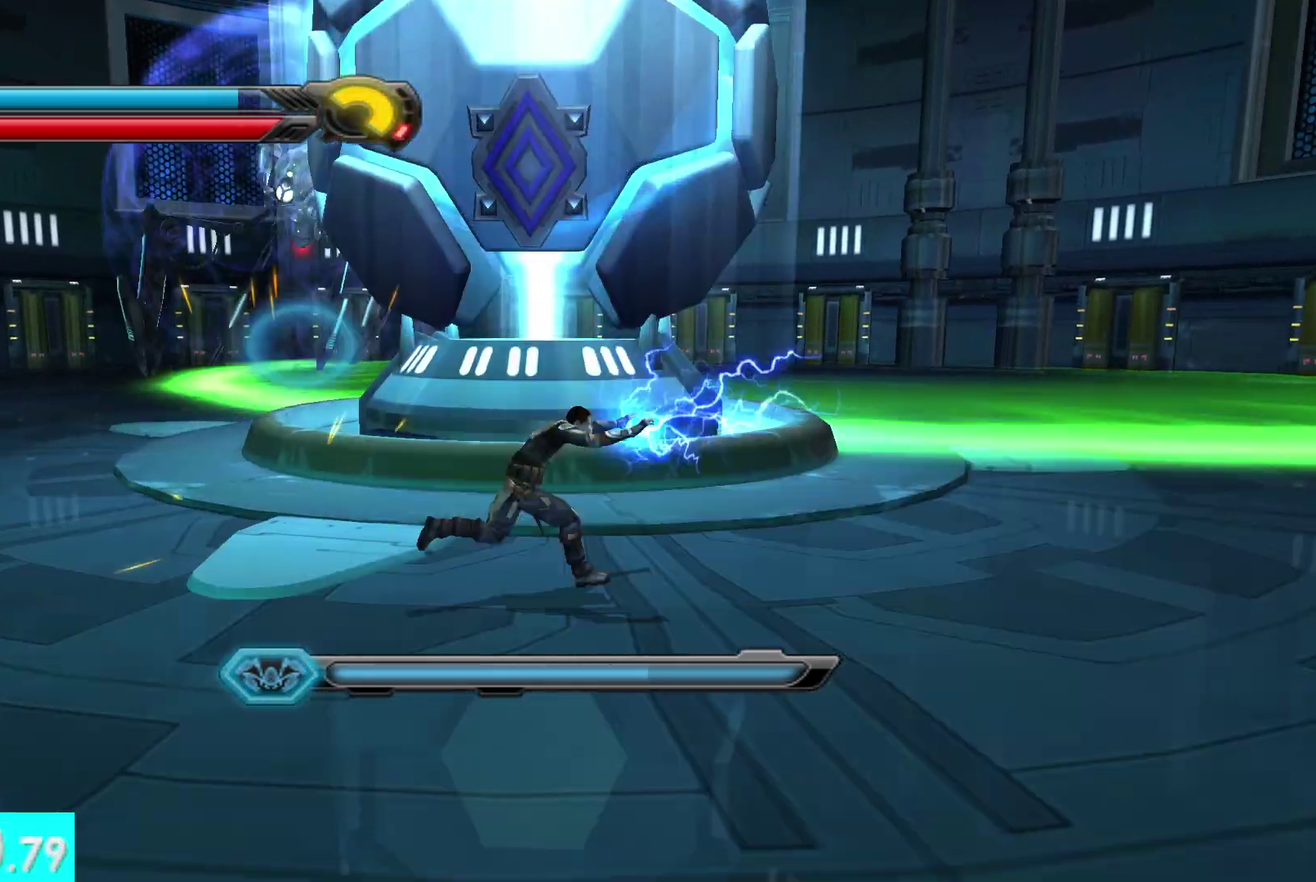
{"buttons": [], "left_stick": "down-right", "right_stick": "center", "events": [[17, "left_stick", "down-right"], [83, "right_stick", "center"], [100, "left_stick", "down"], [183, "A", "down"], [283, "A", "up"], [383, "A", "down"], [483, "A", "up"], [500, "left_stick", "down-right"]]}
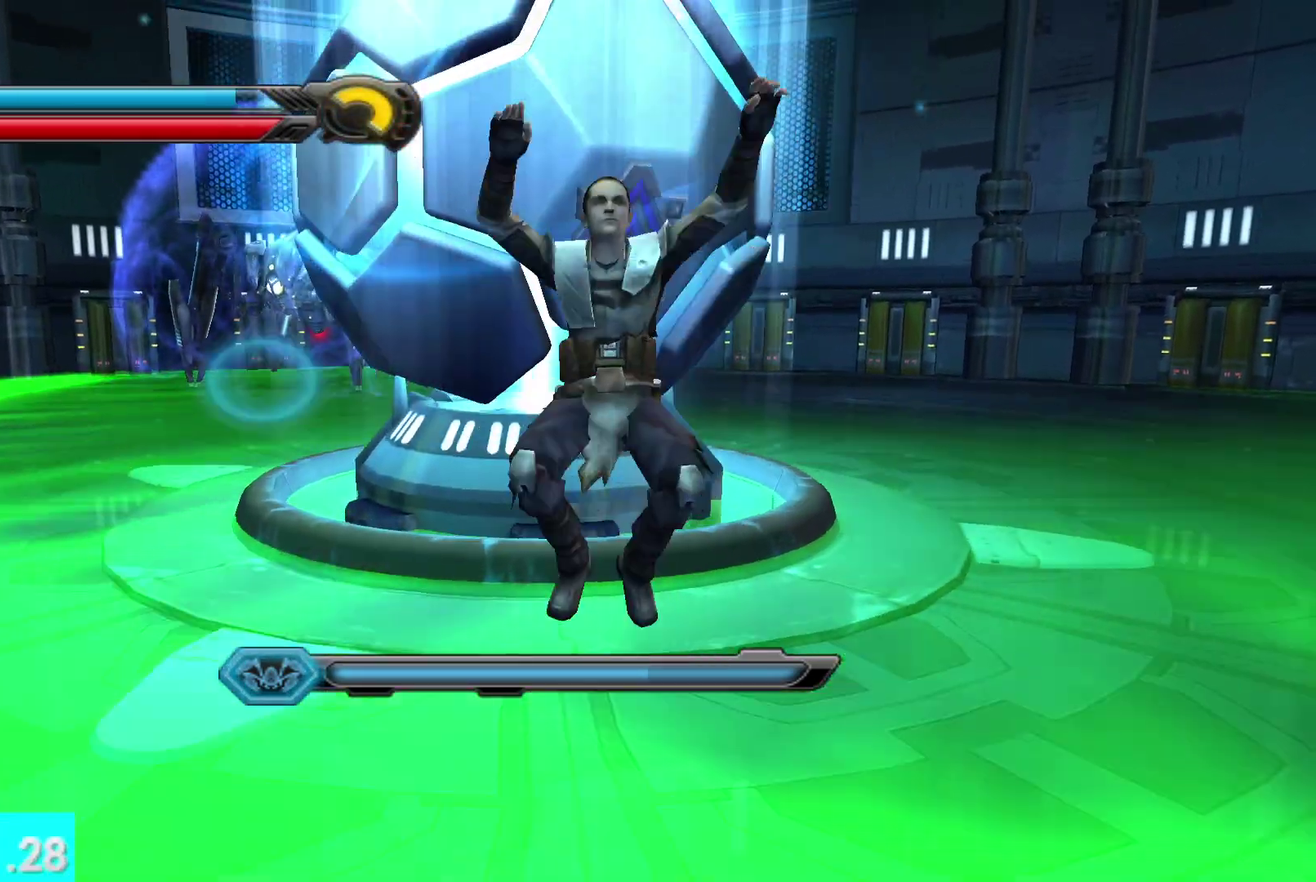
{"buttons": [], "left_stick": "right", "right_stick": "center", "events": [[50, "A", "down"], [133, "A", "up"], [133, "left_stick", "up-right"], [217, "A", "down"], [283, "A", "up"], [317, "left_stick", "right"], [317, "right_stick", "left"], [450, "right_stick", "center"]]}
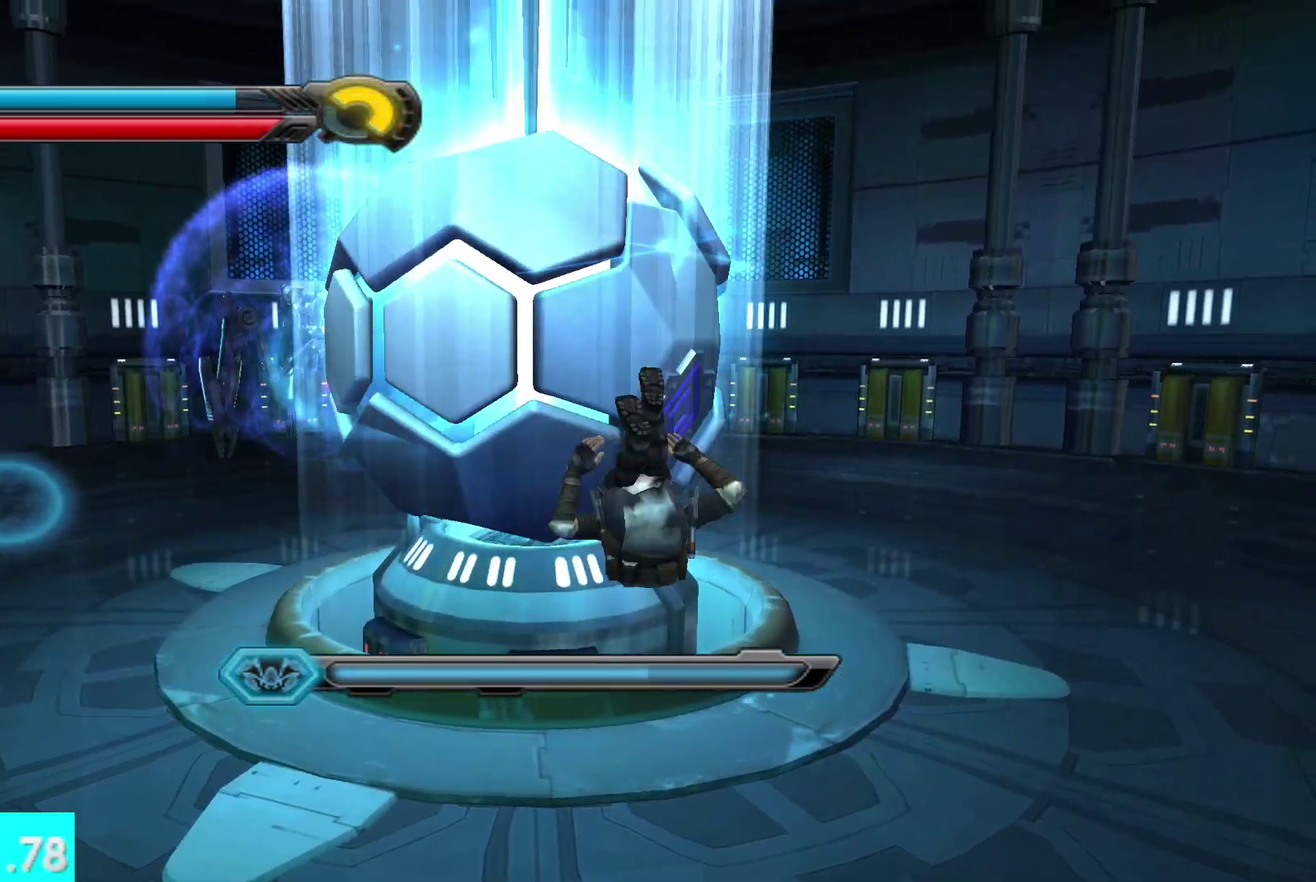
{"buttons": [], "left_stick": "down", "right_stick": "left", "events": [[200, "right_stick", "up-left"], [350, "left_stick", "down-right"], [350, "right_stick", "center"], [433, "left_stick", "down"], [483, "right_stick", "left"]]}
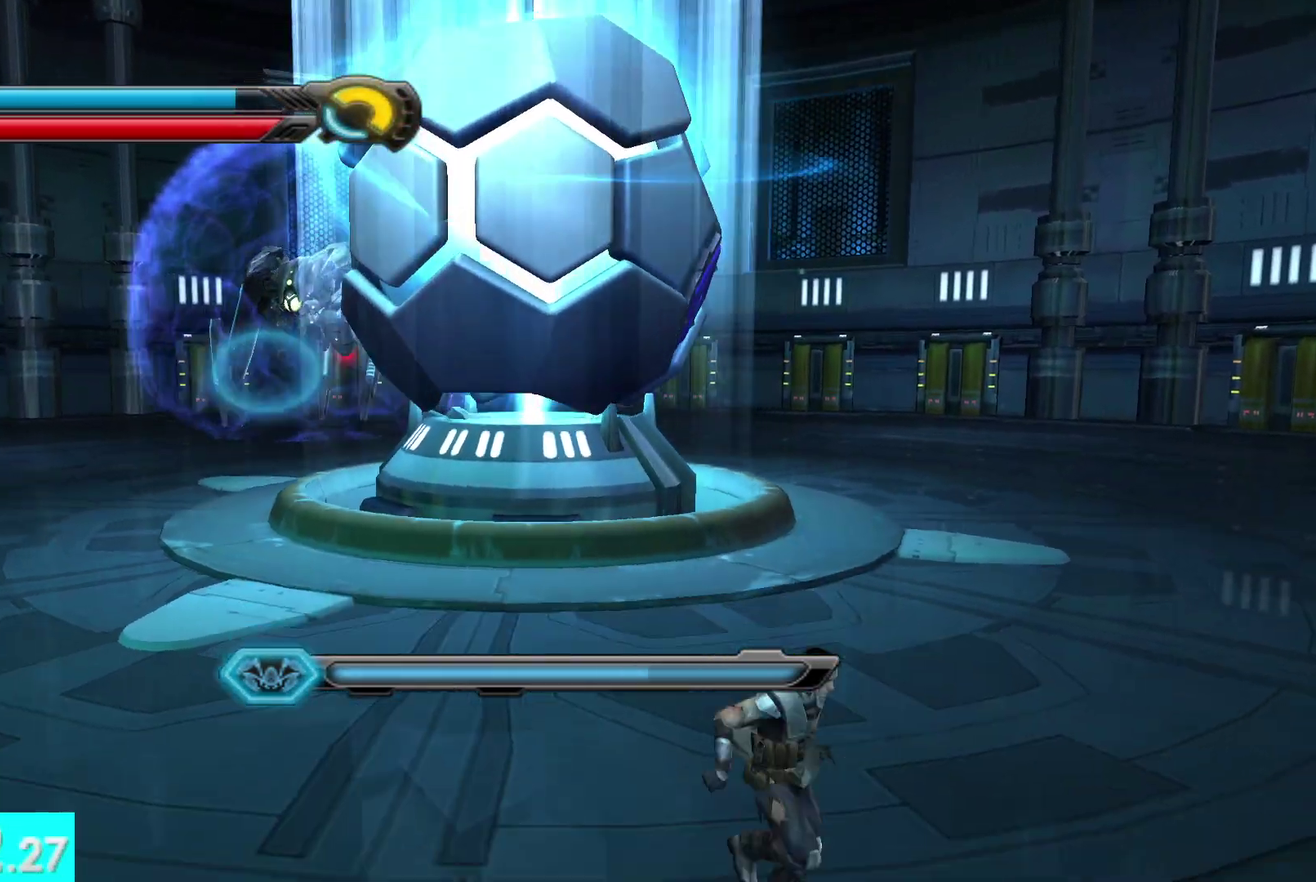
{"buttons": [], "left_stick": "right", "right_stick": "left", "events": [[83, "left_stick", "down-left"], [83, "right_stick", "center"], [150, "left_stick", "left"], [267, "left_stick", "up-right"], [417, "left_stick", "right"], [450, "right_stick", "left"]]}
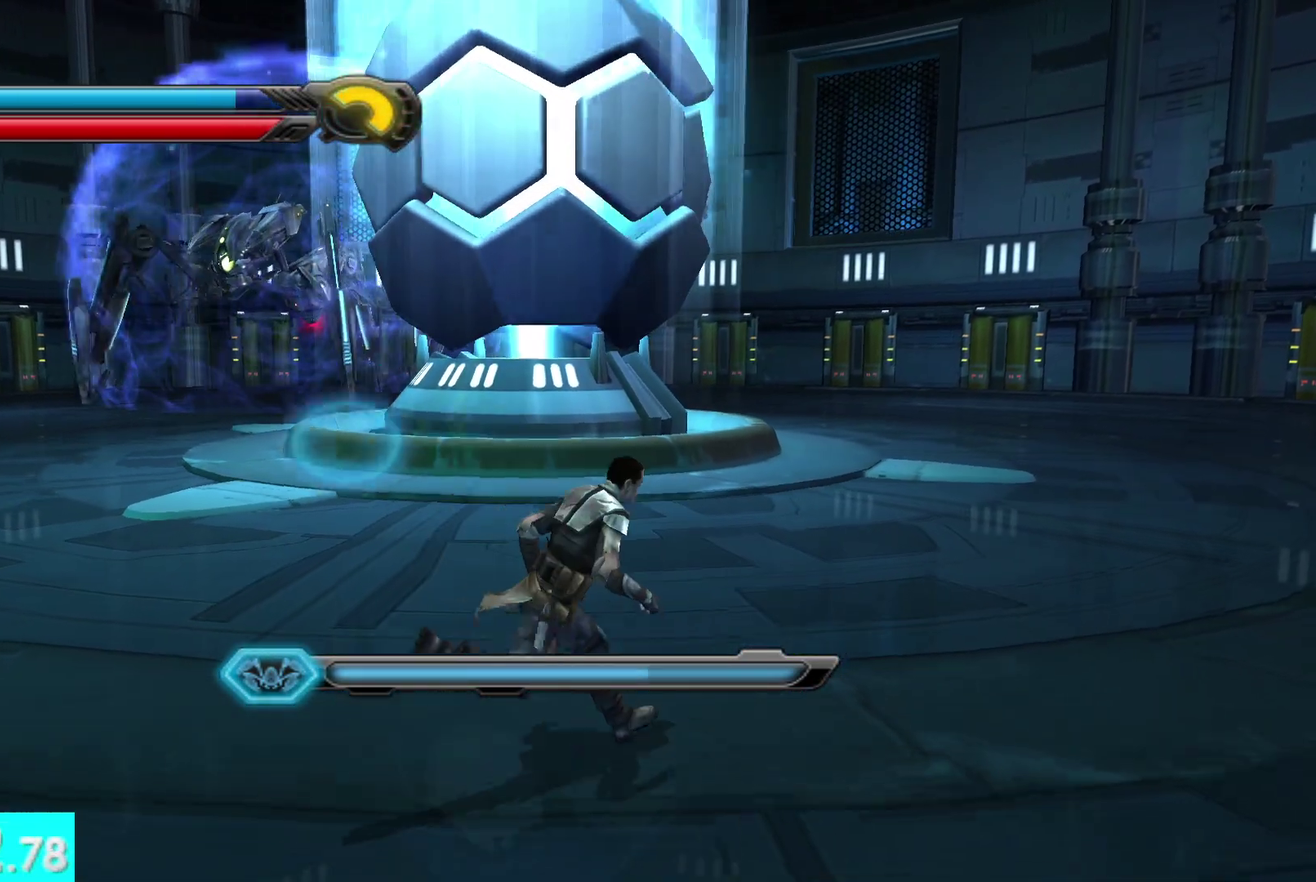
{"buttons": [], "left_stick": "right", "right_stick": "center"}
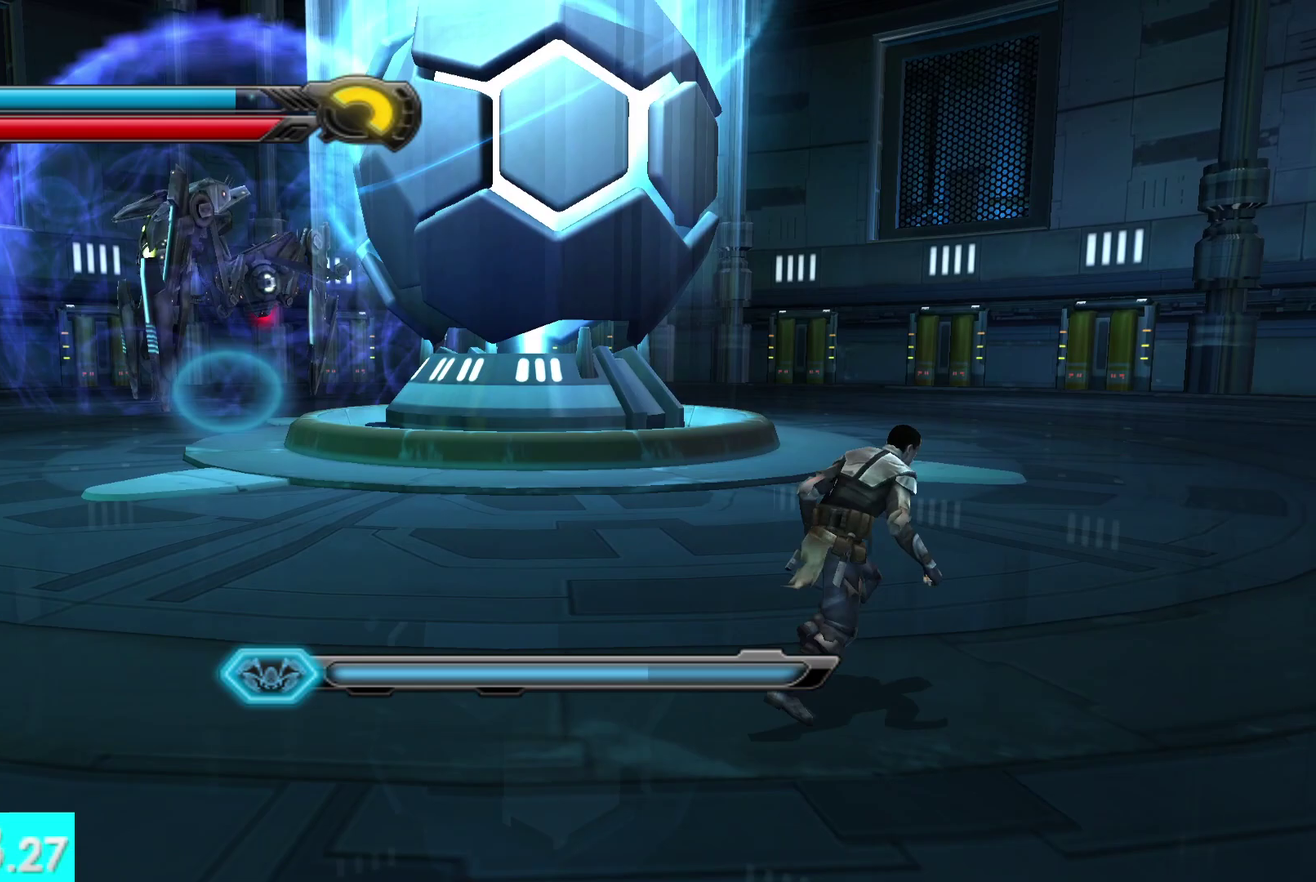
{"buttons": [], "left_stick": "right", "right_stick": "center"}
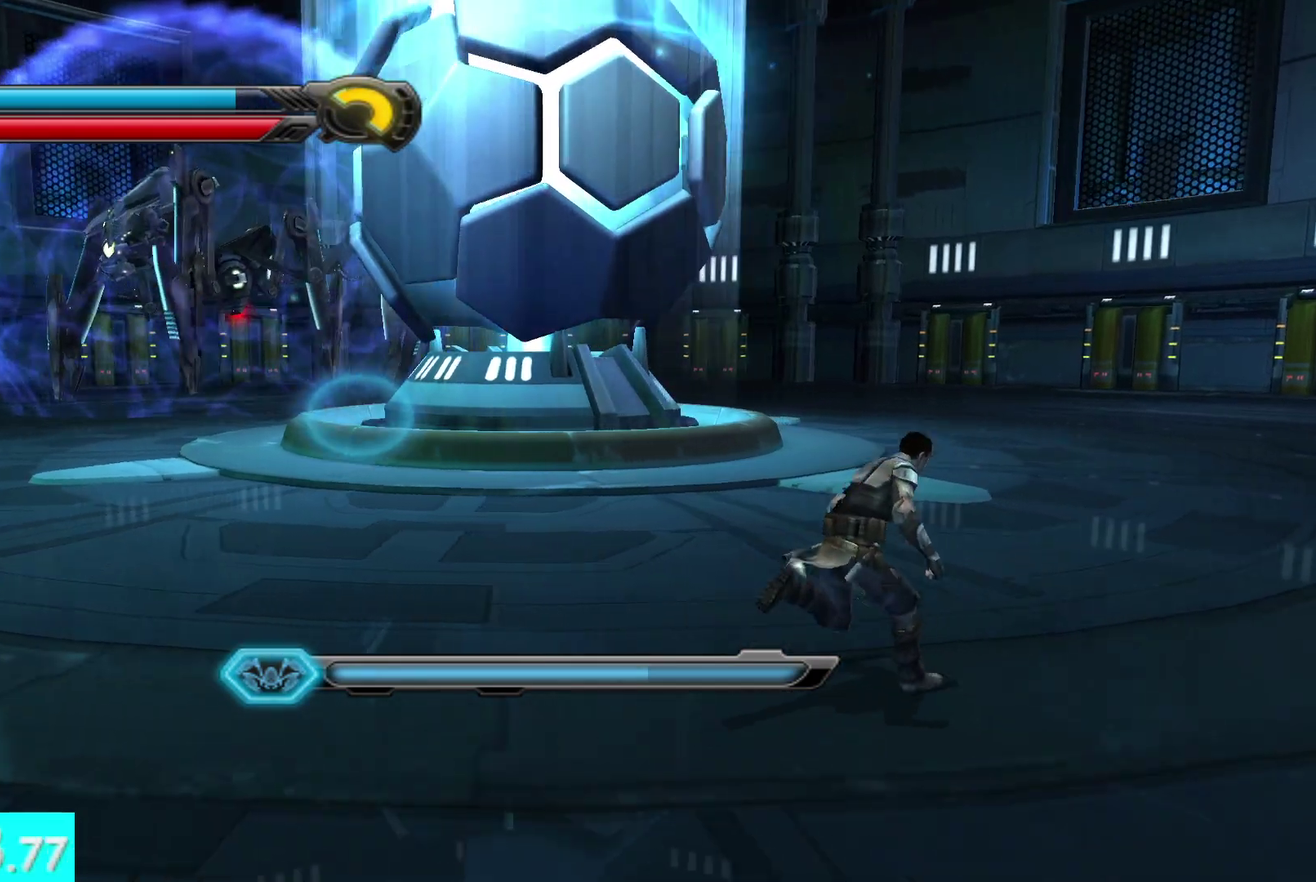
{"buttons": [], "left_stick": "right", "right_stick": "center", "events": []}
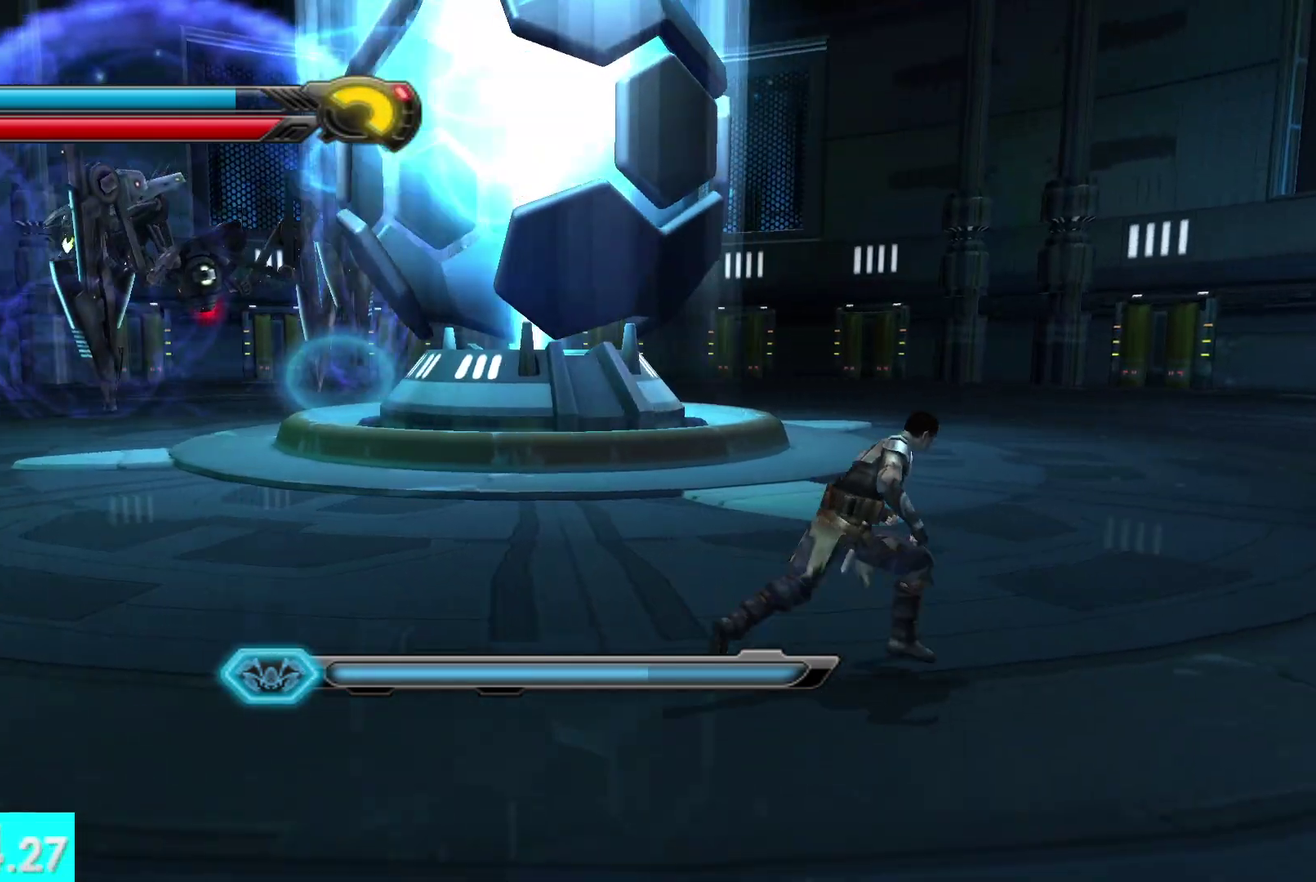
{"buttons": [], "left_stick": "right", "right_stick": "center", "events": []}
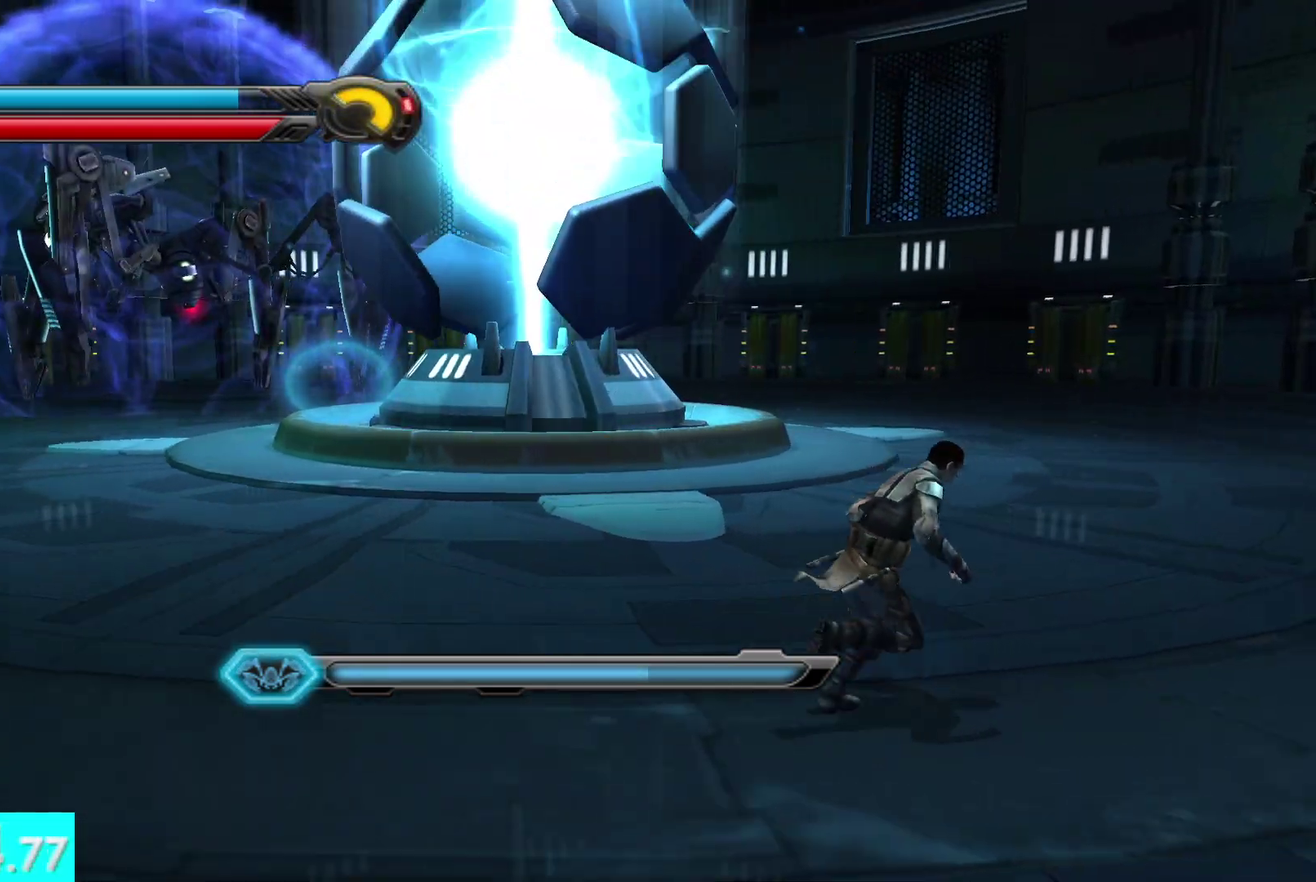
{"buttons": [], "left_stick": "right", "right_stick": "center", "events": []}
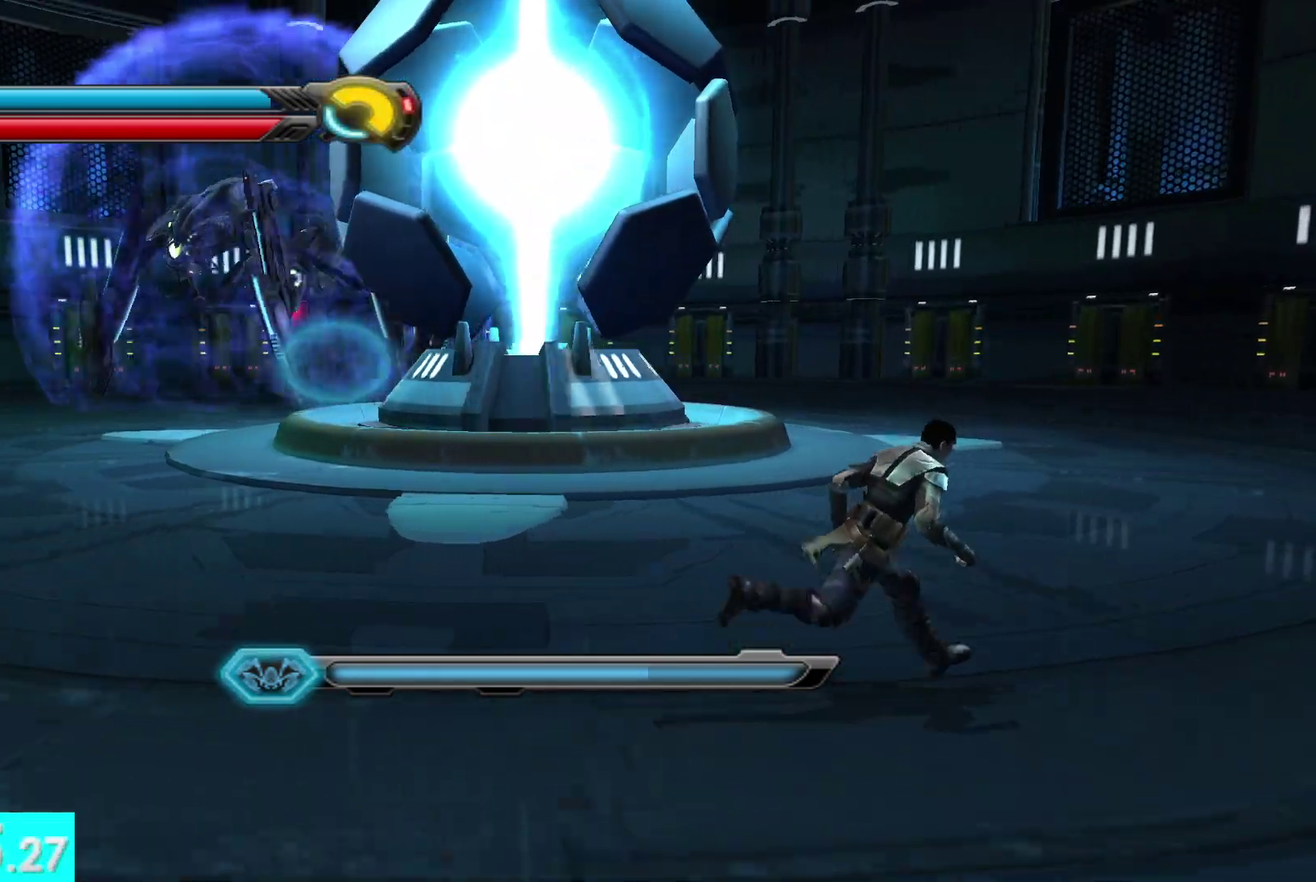
{"buttons": [], "left_stick": "center", "right_stick": "center", "events": [[167, "left_stick", "center"]]}
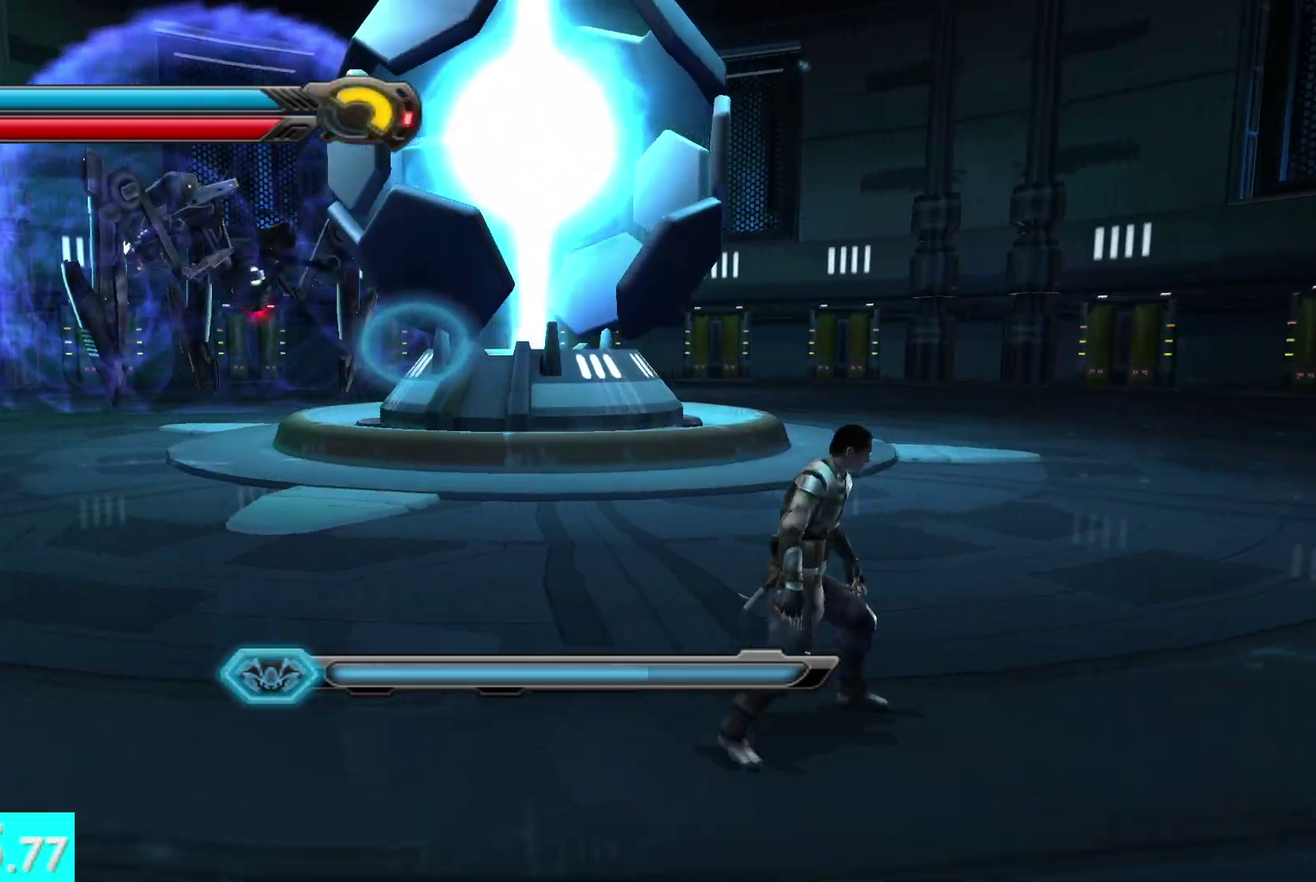
{"buttons": [], "left_stick": "right", "right_stick": "center", "events": [[33, "left_stick", "right"]]}
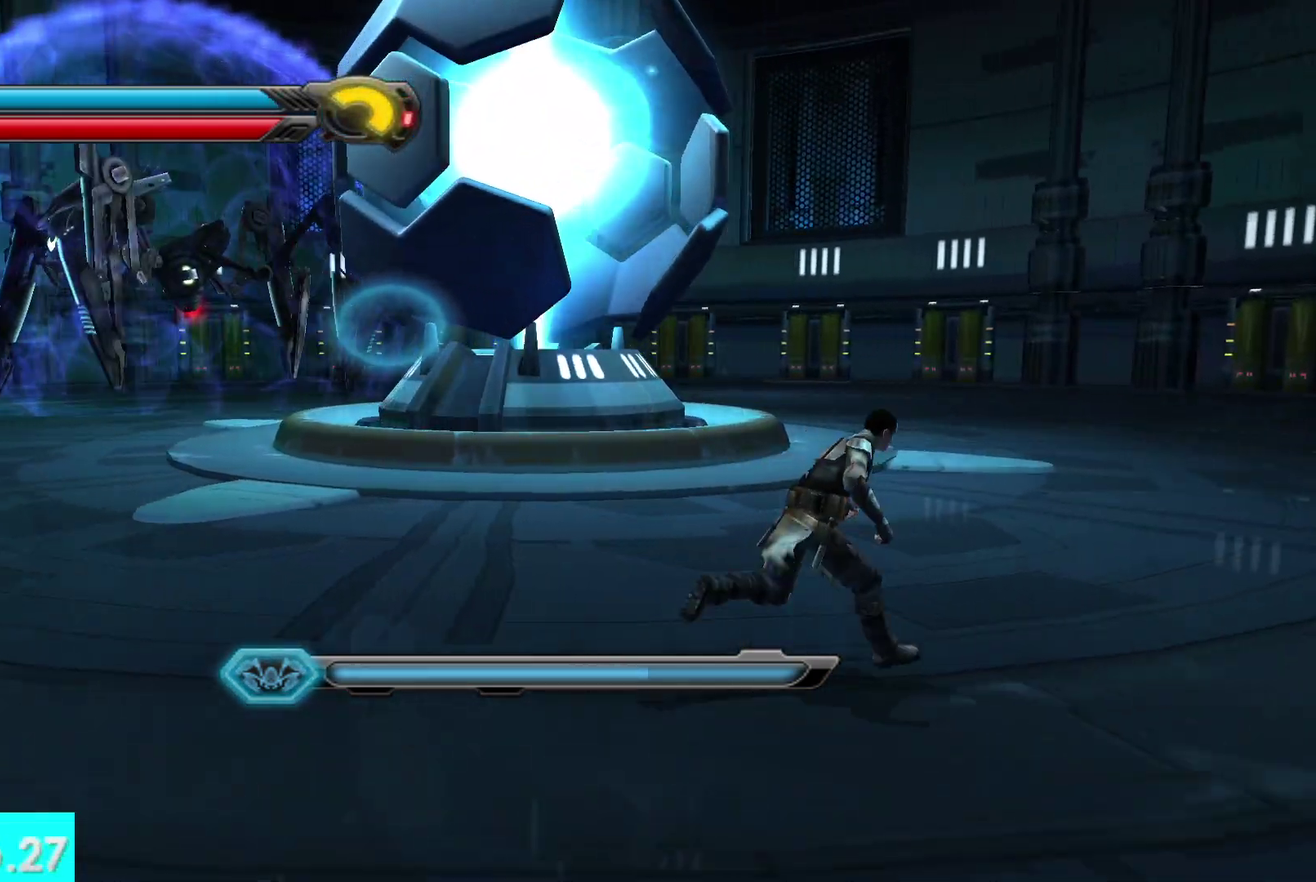
{"buttons": [], "left_stick": "right", "right_stick": "center", "events": []}